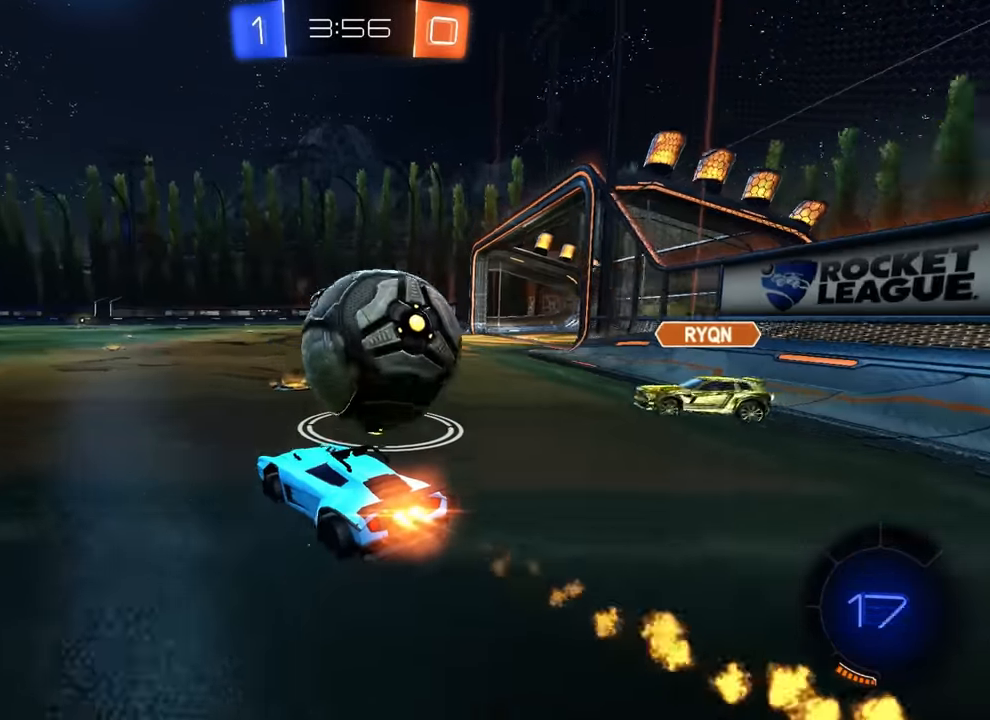
Gameplay with a controller (PlayStation layout); each line is a JSON object with the inputs held at the frame after it. "events" lists button and stick changes between this image and that frame as [ms after this image, input, new state], when the widget could be followed in between. Not read: DPAD_DOWN DPAD_LEFT DPAD_RIGHT DPAD_UP L3 R3 SELECT START right_stick.
{"buttons": ["CIRCLE", "R2"], "left_stick": "down-left", "events": [[216, "left_stick", "center"], [266, "CROSS", "down"], [316, "left_stick", "right"], [333, "CROSS", "up"], [383, "CROSS", "down"], [466, "CROSS", "up"], [466, "left_stick", "down-left"]]}
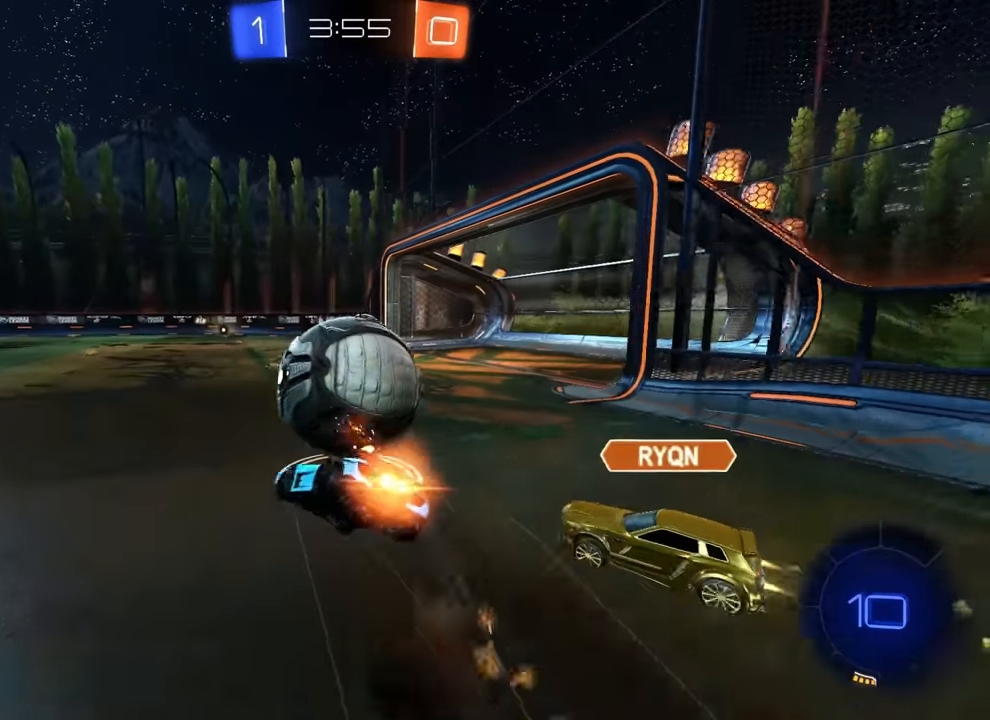
{"buttons": ["CIRCLE", "R1"], "left_stick": "down-right", "events": [[33, "R2", "up"], [200, "R1", "down"], [216, "TRIANGLE", "down"], [216, "left_stick", "down-right"], [300, "TRIANGLE", "up"]]}
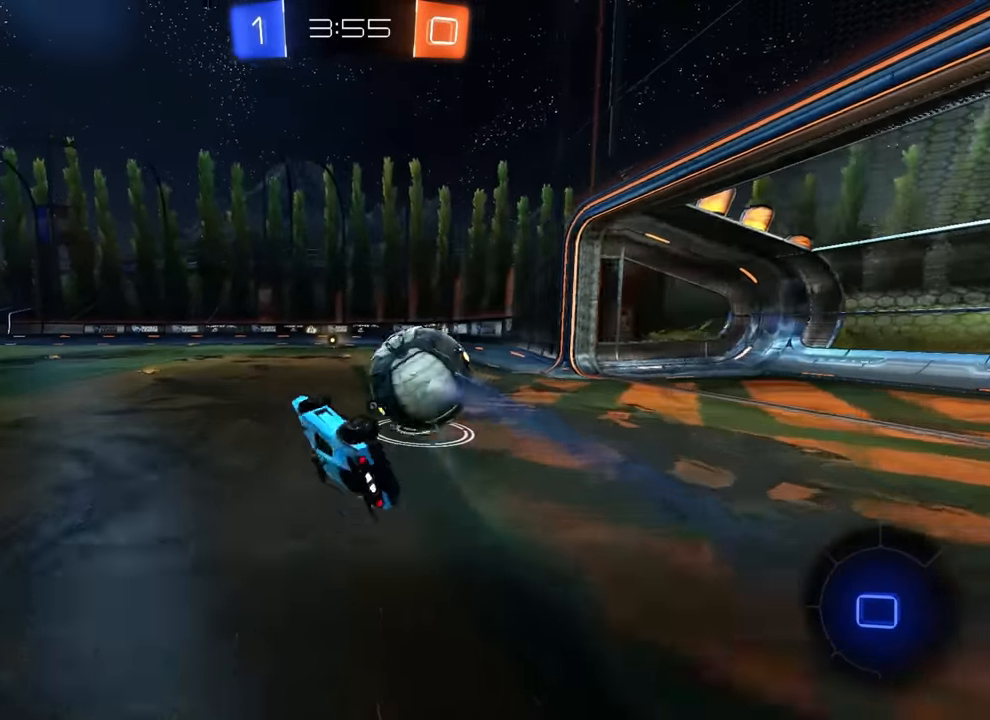
{"buttons": ["TRIANGLE", "R2"], "left_stick": "center", "events": [[133, "left_stick", "center"], [183, "R1", "up"], [250, "CIRCLE", "up"], [350, "R2", "down"], [433, "TRIANGLE", "down"]]}
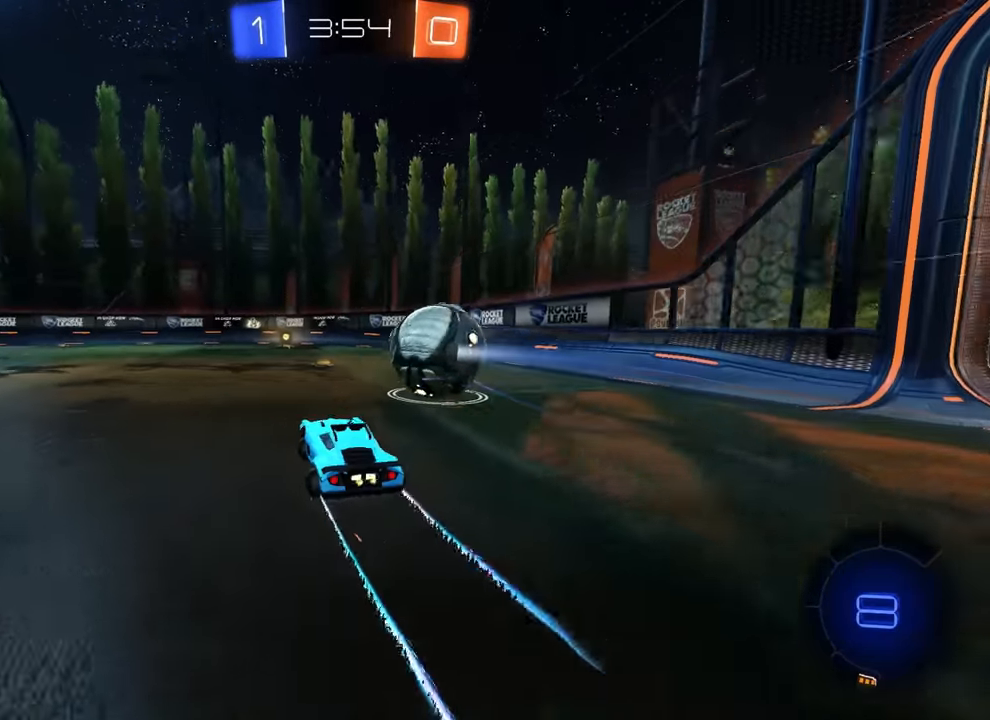
{"buttons": ["R2"], "left_stick": "center", "events": [[16, "TRIANGLE", "up"]]}
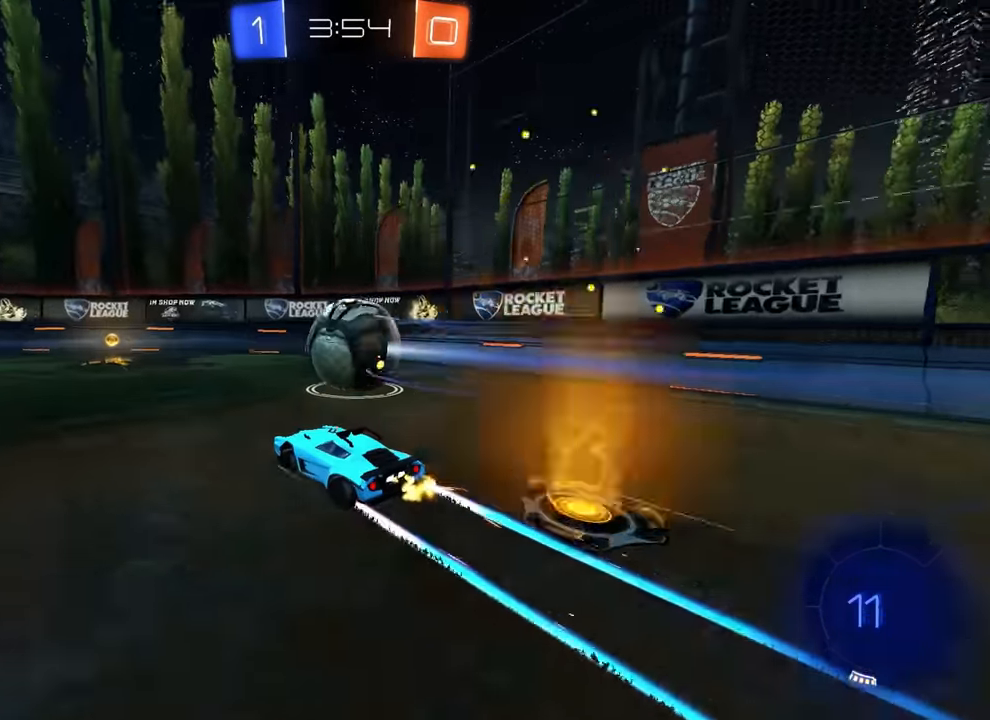
{"buttons": ["R2"], "left_stick": "center", "events": [[350, "left_stick", "right"], [400, "left_stick", "center"]]}
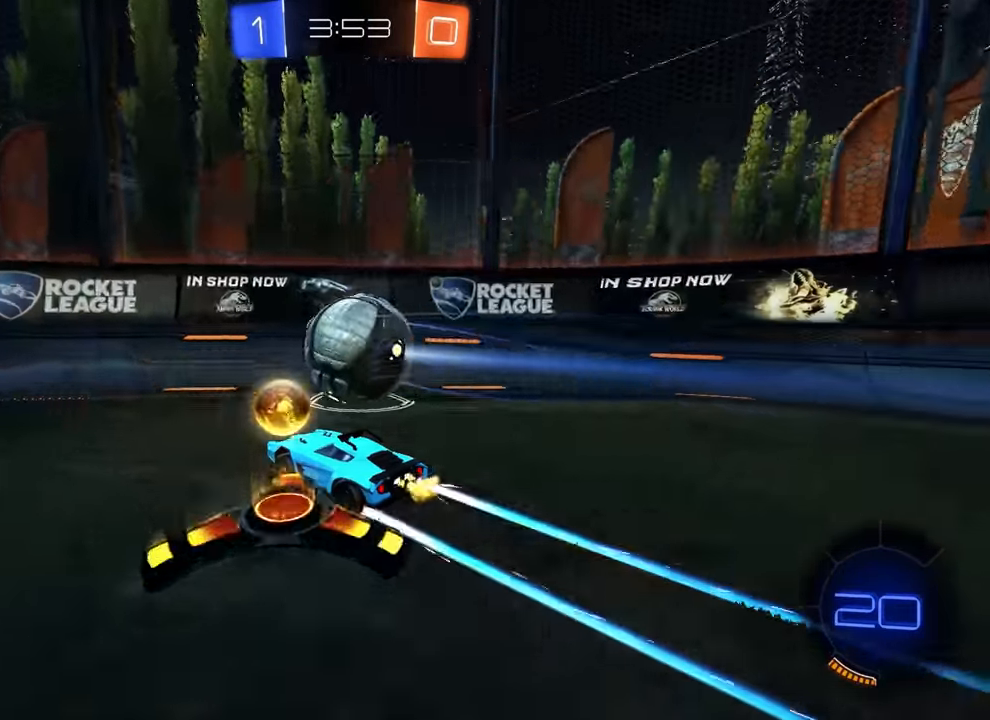
{"buttons": ["CROSS", "L2"], "left_stick": "center", "events": [[116, "left_stick", "right"], [366, "L2", "down"], [366, "R2", "up"], [366, "left_stick", "center"], [500, "CROSS", "down"]]}
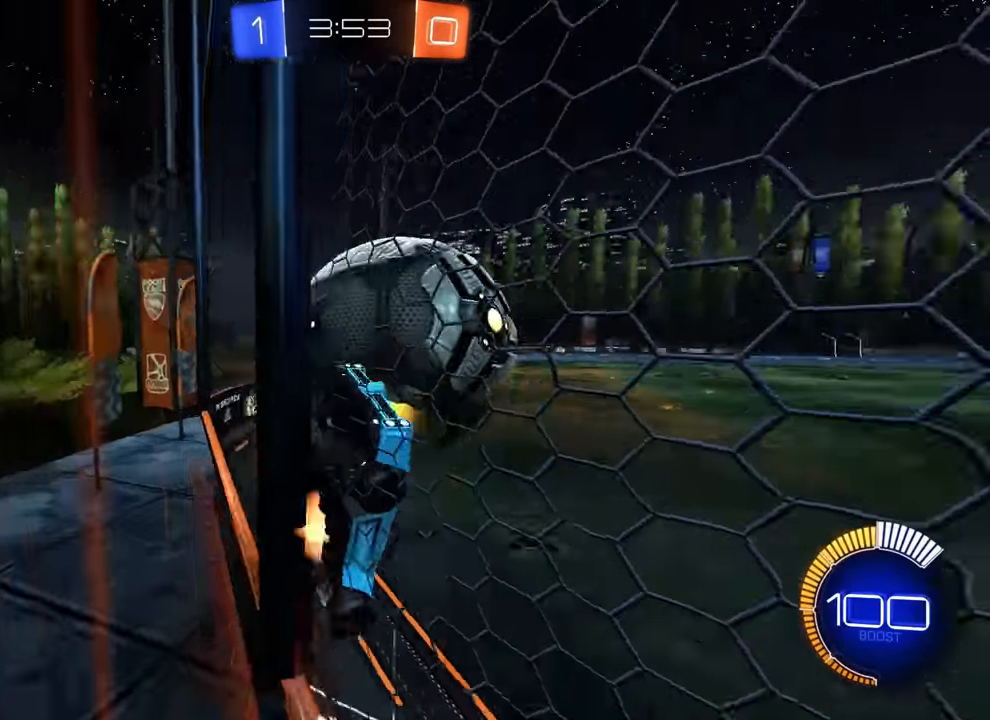
{"buttons": [], "left_stick": "left", "events": [[16, "L2", "up"], [16, "R1", "down"], [16, "left_stick", "down-left"], [100, "CROSS", "up"], [233, "CIRCLE", "down"], [366, "CIRCLE", "up"], [400, "R1", "up"], [416, "left_stick", "left"]]}
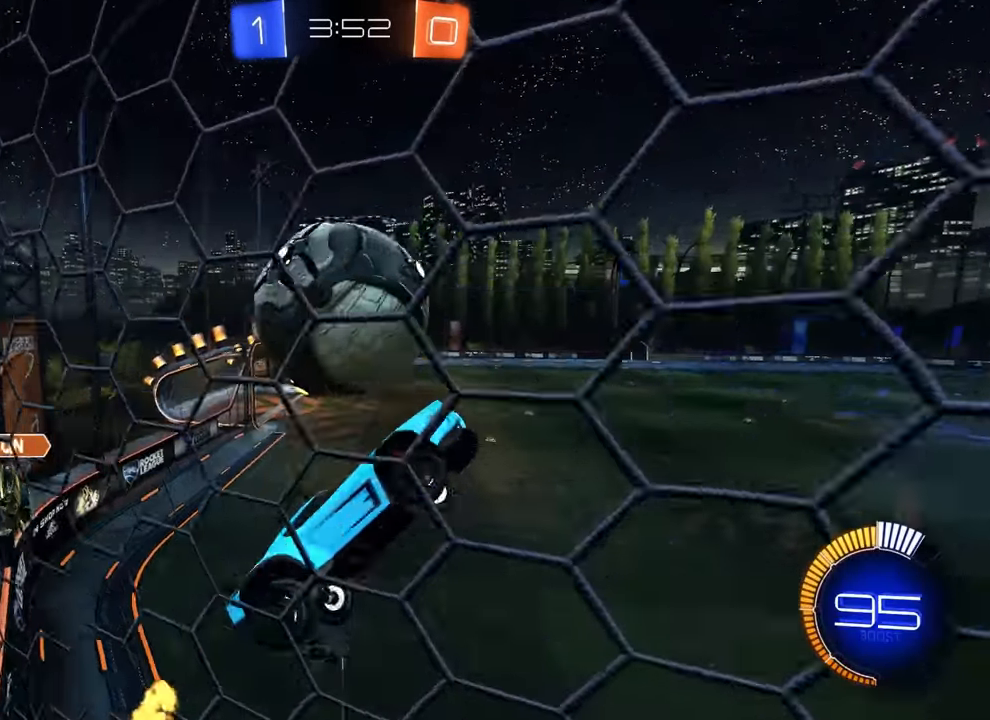
{"buttons": ["CIRCLE", "R1"], "left_stick": "right", "events": [[100, "left_stick", "up-left"], [183, "R1", "down"], [200, "left_stick", "up"], [283, "CIRCLE", "down"], [383, "left_stick", "right"], [400, "CIRCLE", "up"], [500, "CIRCLE", "down"]]}
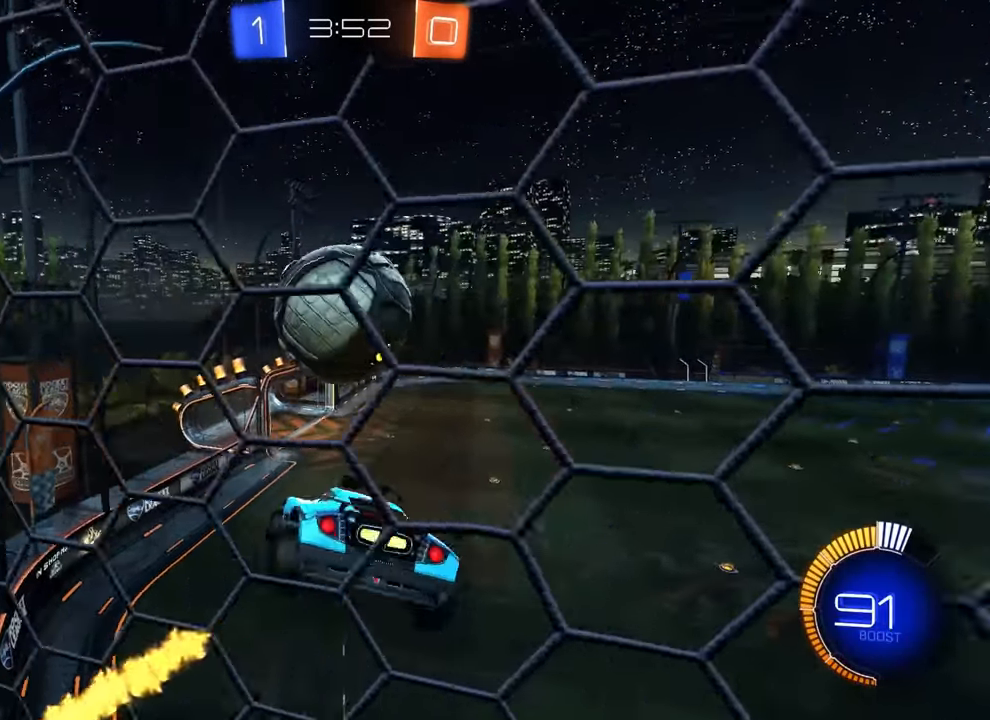
{"buttons": ["R1"], "left_stick": "down-right", "events": [[16, "left_stick", "down-right"], [166, "R1", "up"], [233, "left_stick", "up"], [250, "CROSS", "down"], [283, "CIRCLE", "up"], [283, "R1", "down"], [316, "left_stick", "down"], [366, "left_stick", "down-right"], [416, "CROSS", "up"]]}
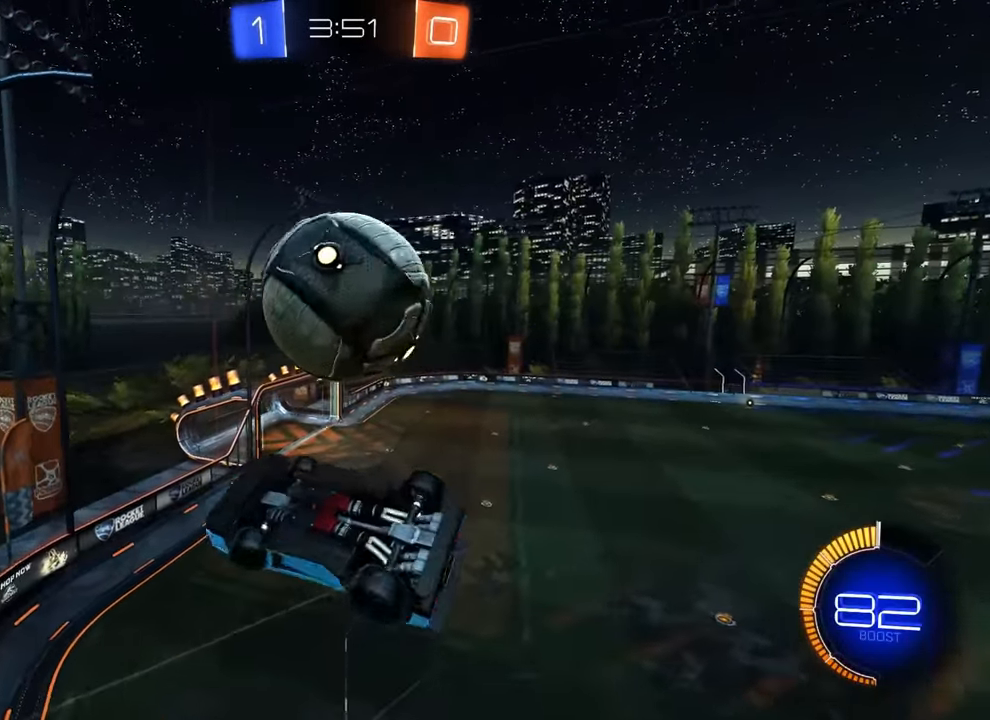
{"buttons": ["CIRCLE", "R1"], "left_stick": "down", "events": [[33, "R1", "up"], [233, "left_stick", "center"], [283, "CIRCLE", "down"], [300, "R1", "down"], [300, "left_stick", "up"], [383, "left_stick", "down"]]}
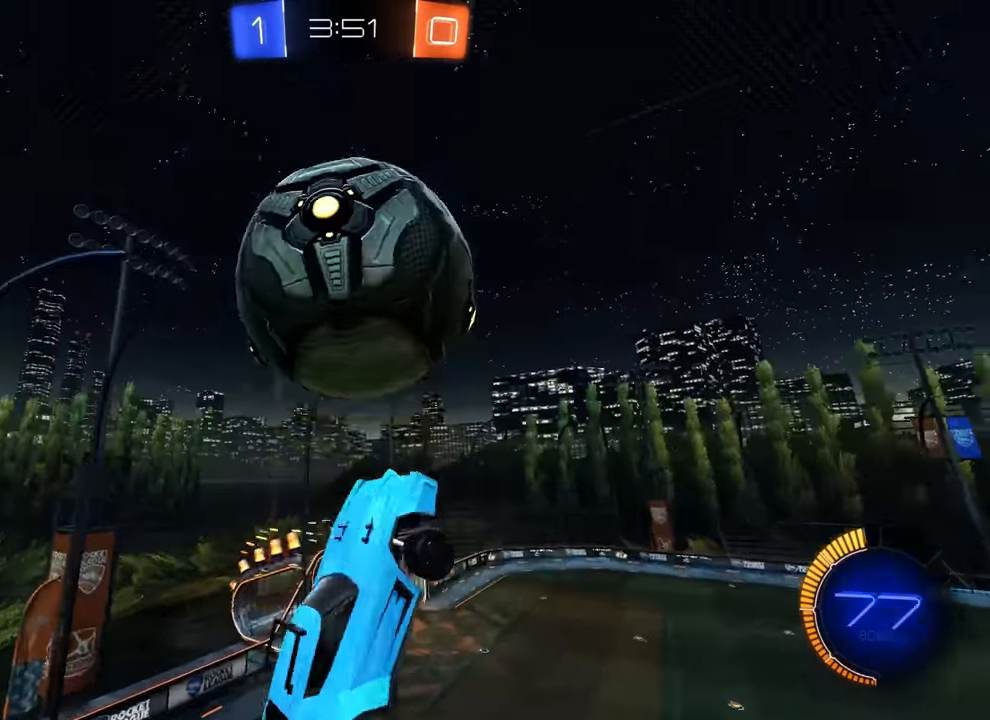
{"buttons": ["CIRCLE", "R1"], "left_stick": "up-right", "events": [[50, "left_stick", "down-left"], [183, "left_stick", "left"], [283, "CIRCLE", "up"], [366, "left_stick", "up"], [416, "left_stick", "up-right"], [467, "CIRCLE", "down"]]}
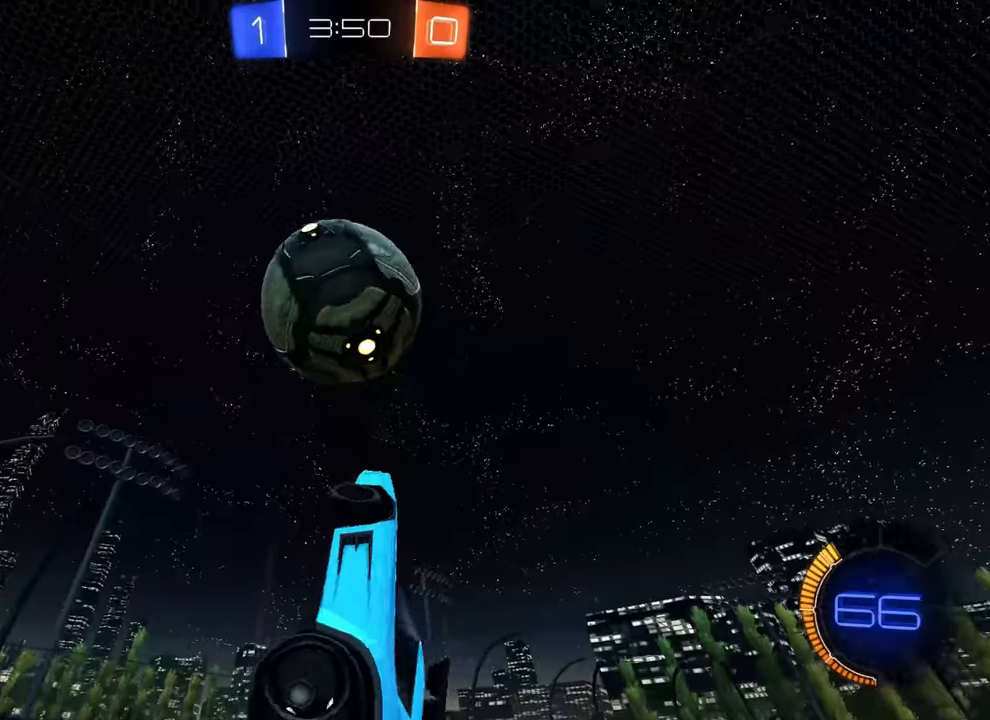
{"buttons": ["CIRCLE", "R1"], "left_stick": "left", "events": [[50, "CIRCLE", "up"], [134, "CIRCLE", "down"], [184, "left_stick", "center"], [284, "left_stick", "up-left"], [417, "left_stick", "center"], [500, "left_stick", "left"]]}
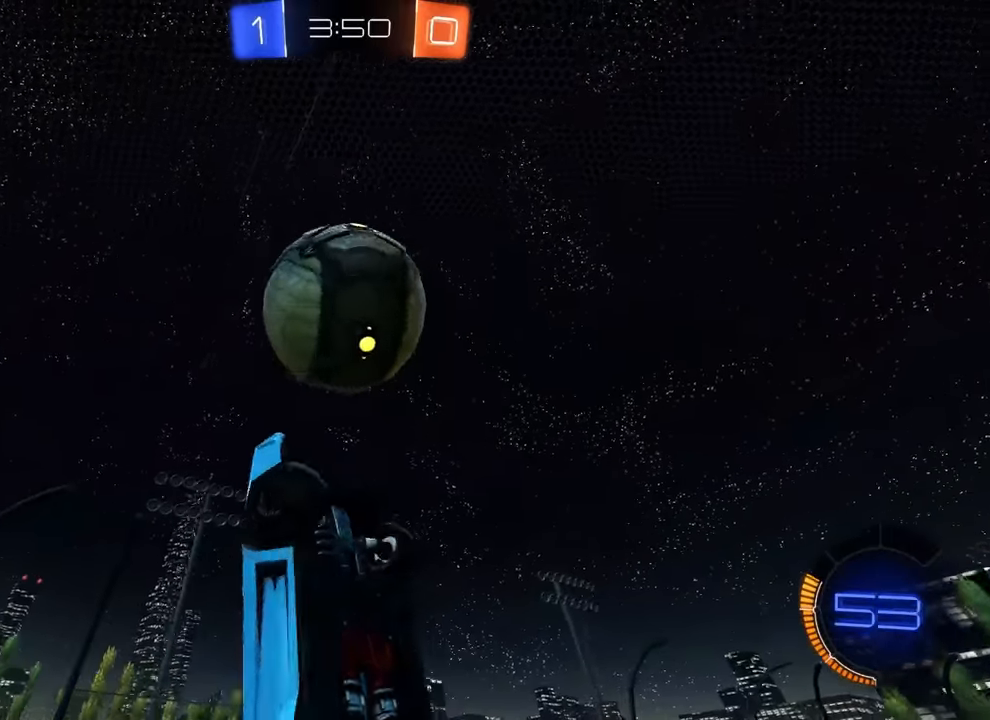
{"buttons": ["CIRCLE", "R1"], "left_stick": "up-right", "events": [[100, "CIRCLE", "up"], [184, "CIRCLE", "down"], [184, "left_stick", "up"], [384, "left_stick", "up-right"]]}
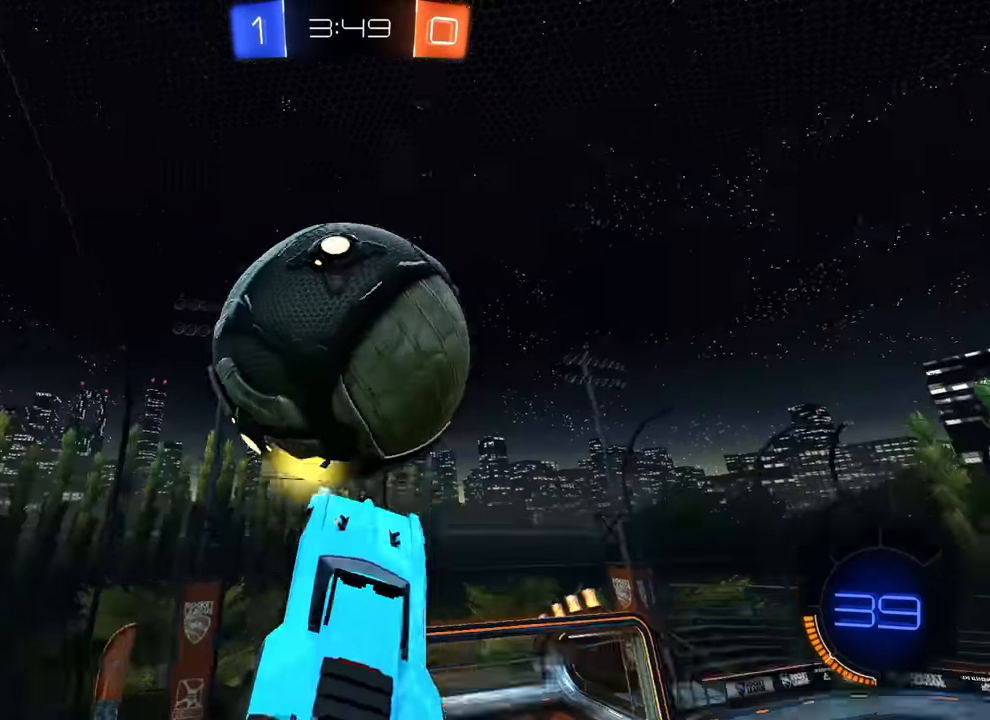
{"buttons": ["CIRCLE", "R1"], "left_stick": "up", "events": [[67, "left_stick", "center"], [150, "CIRCLE", "up"], [184, "left_stick", "down-right"], [300, "left_stick", "up"], [484, "CIRCLE", "down"]]}
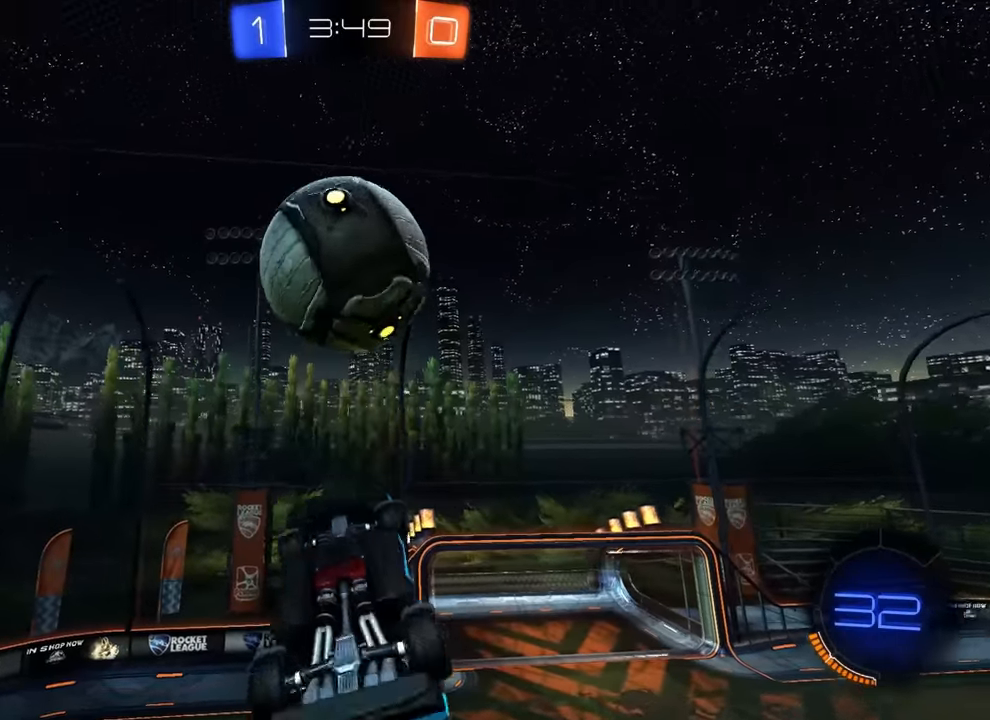
{"buttons": ["CIRCLE", "R1"], "left_stick": "center", "events": [[34, "left_stick", "center"], [134, "CIRCLE", "up"], [200, "left_stick", "down-right"], [284, "CIRCLE", "down"], [317, "left_stick", "up-right"], [417, "left_stick", "center"]]}
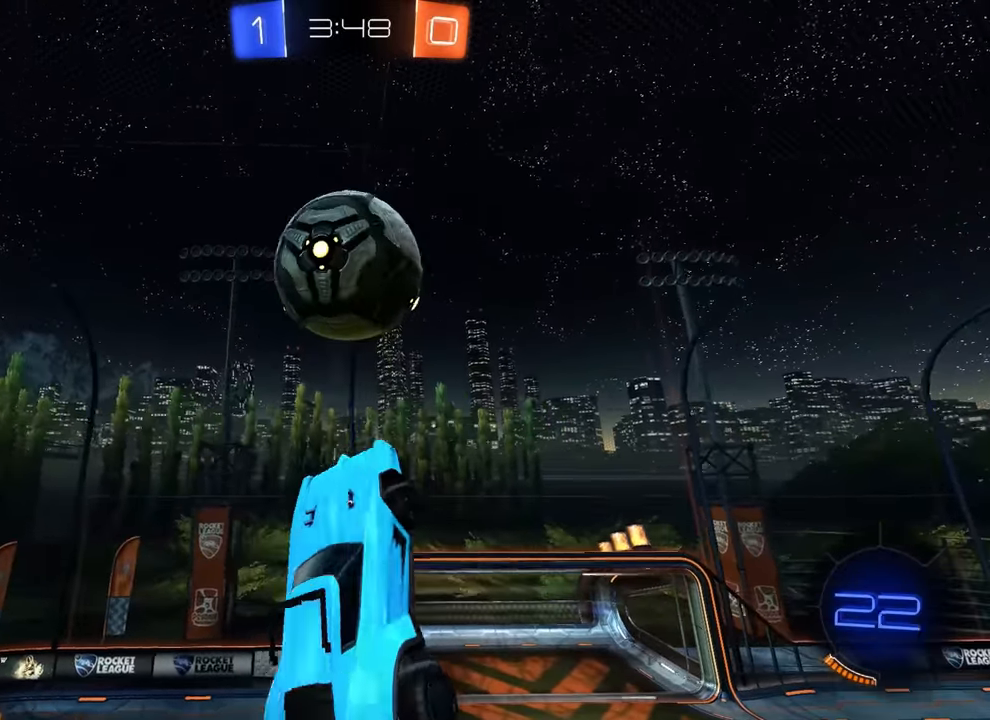
{"buttons": ["CIRCLE", "R1"], "left_stick": "down-right", "events": [[117, "left_stick", "left"], [167, "left_stick", "center"], [217, "CIRCLE", "up"], [267, "left_stick", "right"], [450, "left_stick", "down-right"], [484, "CIRCLE", "down"]]}
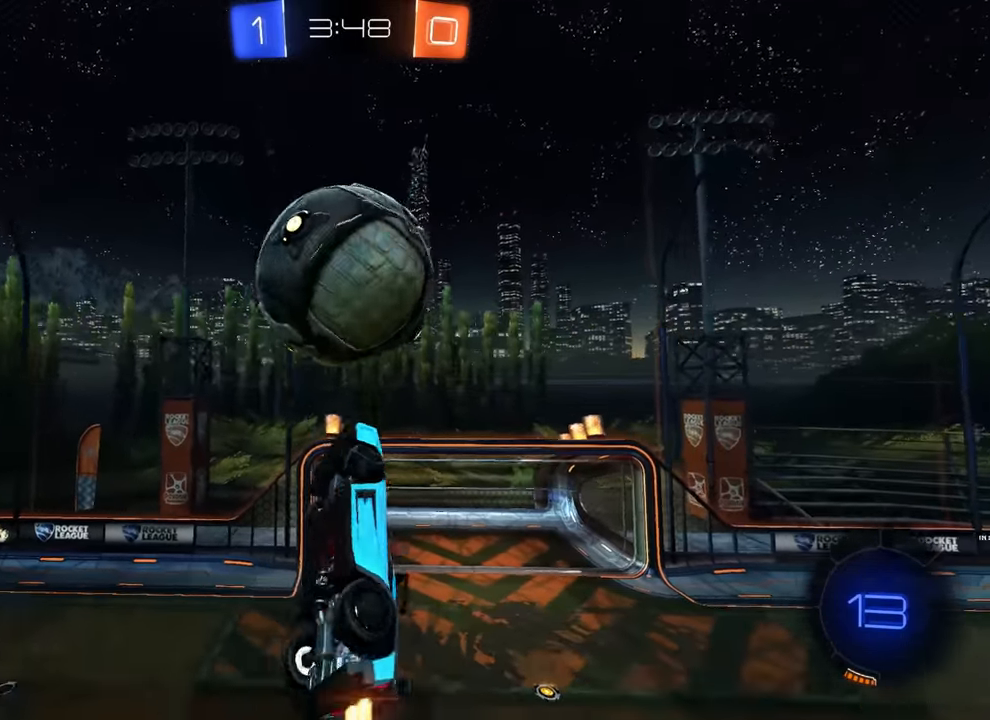
{"buttons": [], "left_stick": "center", "events": [[84, "R1", "up"], [100, "CIRCLE", "up"], [134, "CIRCLE", "down"], [134, "left_stick", "down"], [167, "CIRCLE", "up"], [217, "CIRCLE", "down"], [300, "CIRCLE", "up"], [317, "left_stick", "center"]]}
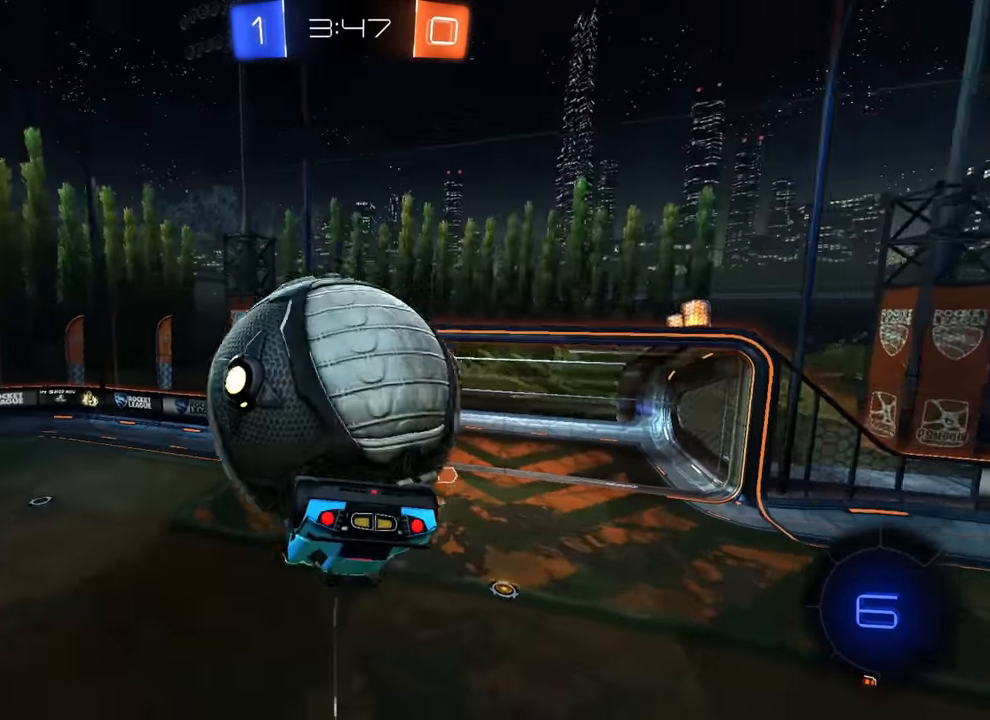
{"buttons": ["R1"], "left_stick": "down-left", "events": [[34, "left_stick", "up"], [84, "CROSS", "down"], [150, "left_stick", "center"], [167, "R1", "down"], [200, "CROSS", "up"], [334, "left_stick", "down-left"]]}
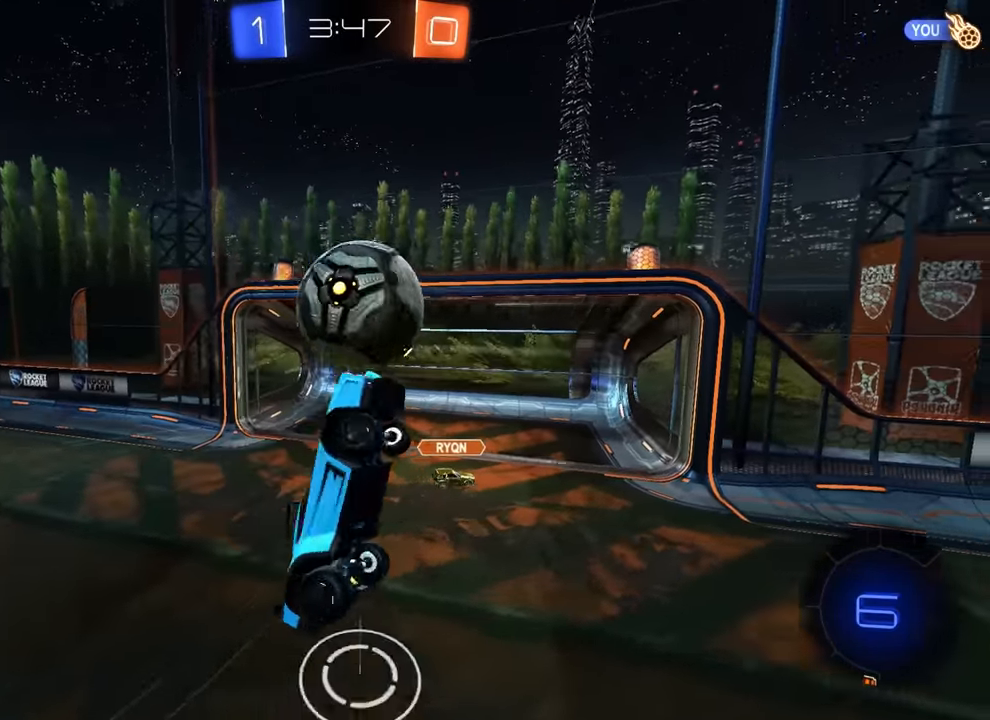
{"buttons": [], "left_stick": "left", "events": [[117, "CIRCLE", "down"], [200, "R1", "up"], [400, "left_stick", "left"], [467, "CIRCLE", "up"]]}
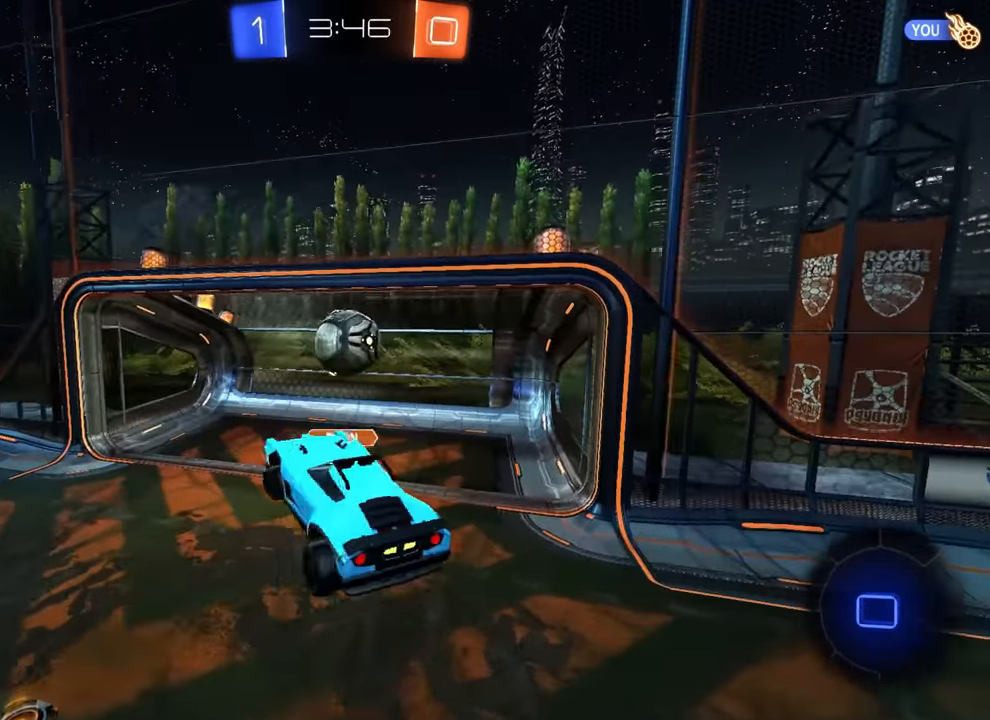
{"buttons": [], "left_stick": "center", "events": [[434, "TRIANGLE", "down"], [467, "left_stick", "center"], [500, "TRIANGLE", "up"]]}
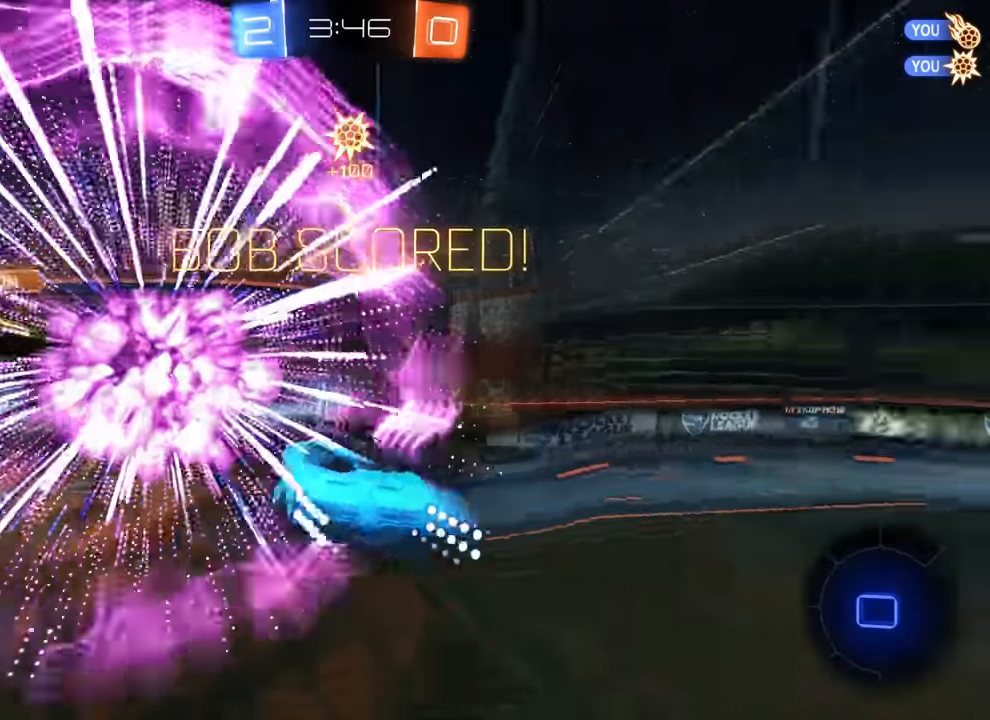
{"buttons": ["R1"], "left_stick": "left", "events": [[67, "R1", "down"], [150, "left_stick", "left"], [367, "R1", "up"], [500, "R1", "down"]]}
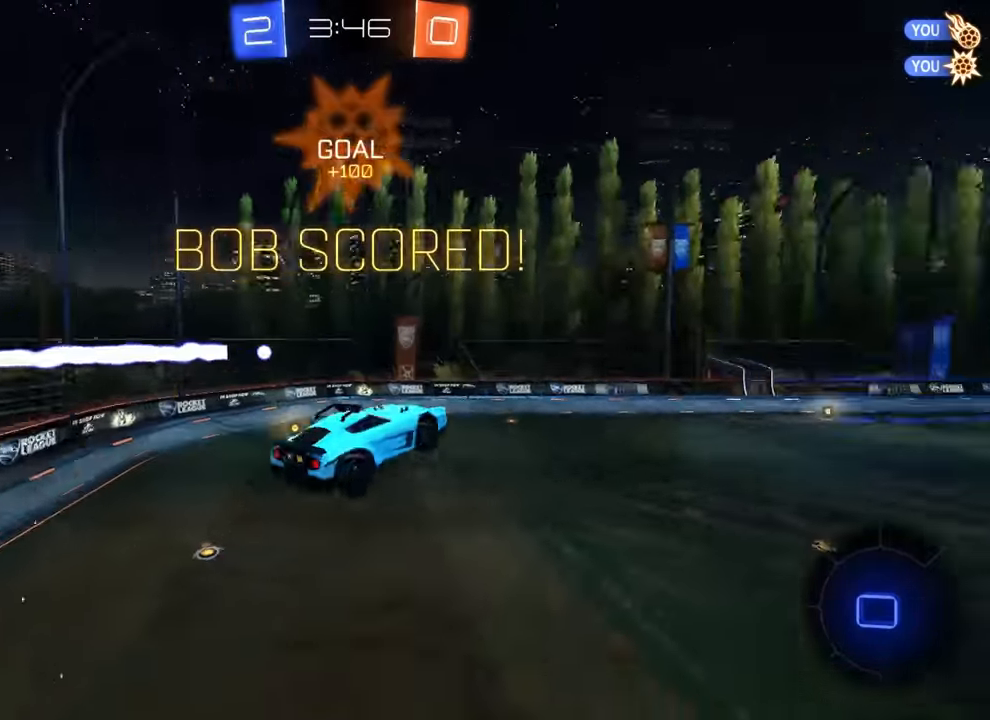
{"buttons": [], "left_stick": "left", "events": [[150, "R1", "up"], [234, "R1", "down"], [384, "R1", "up"], [417, "CIRCLE", "down"], [434, "CIRCLE", "up"], [434, "CROSS", "down"], [450, "CROSS", "up"]]}
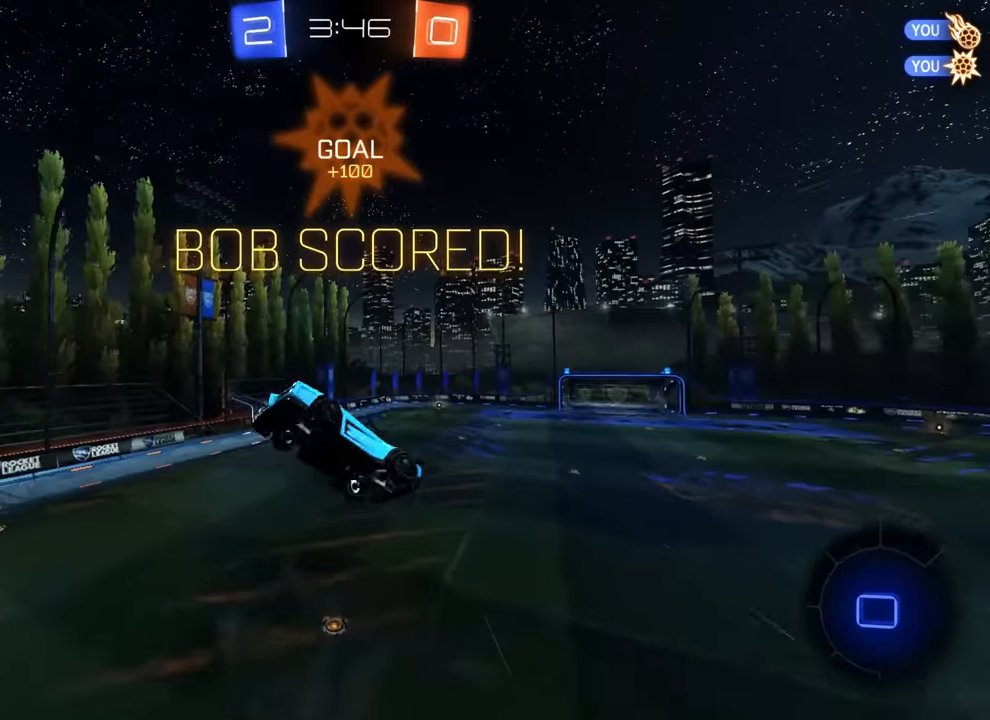
{"buttons": [], "left_stick": "left", "events": [[234, "R1", "down"], [450, "R1", "up"]]}
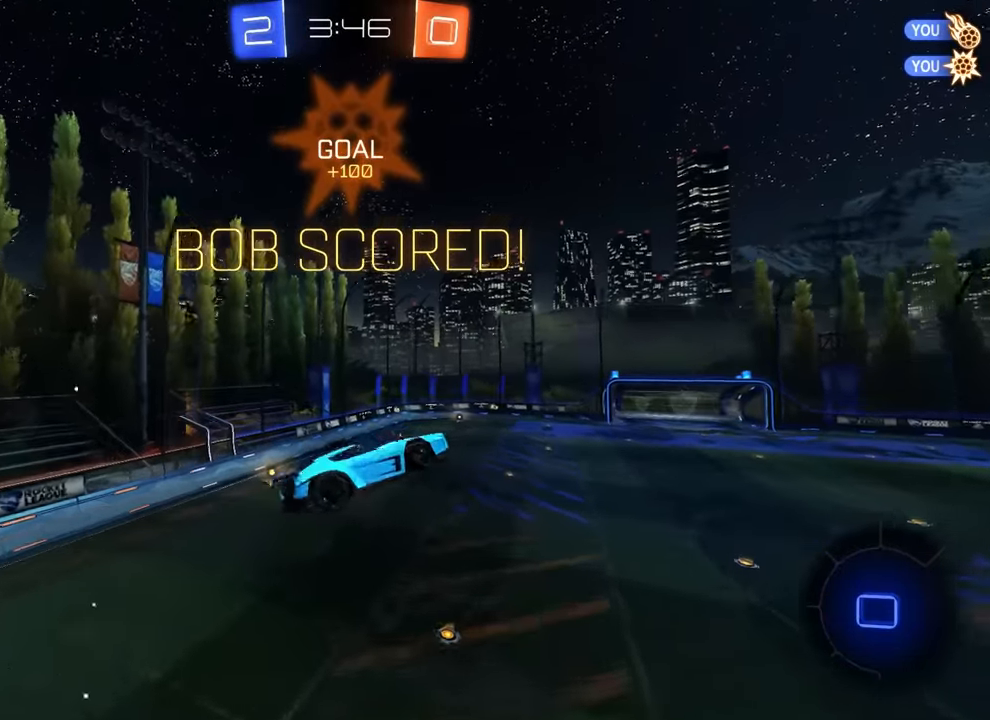
{"buttons": [], "left_stick": "left", "events": [[200, "left_stick", "up-left"], [433, "left_stick", "left"]]}
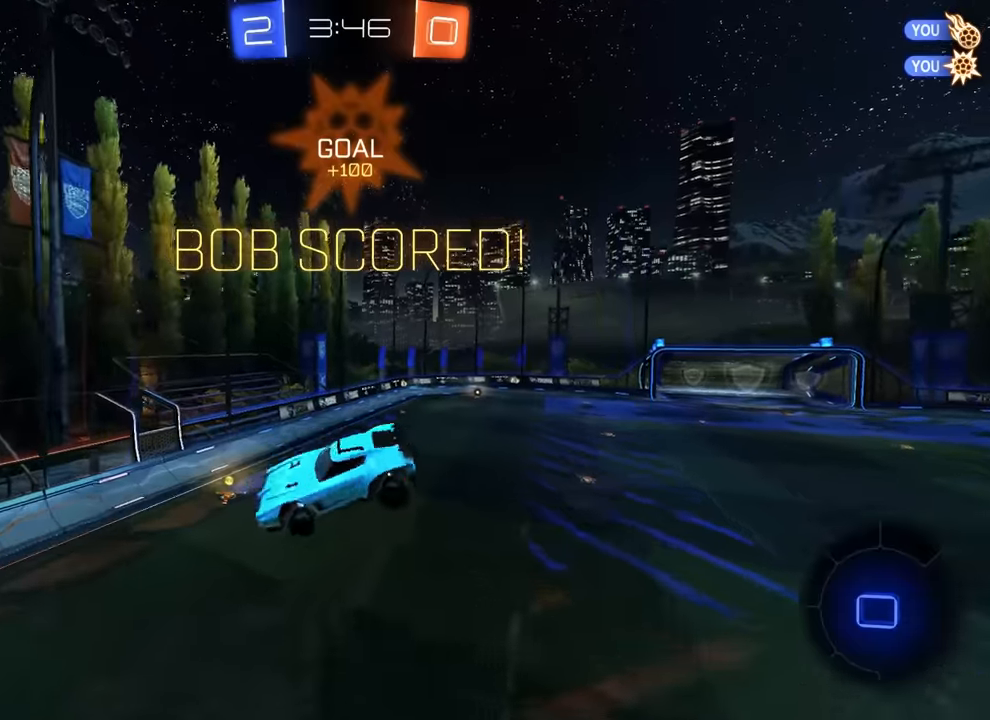
{"buttons": [], "left_stick": "center", "events": [[133, "left_stick", "center"]]}
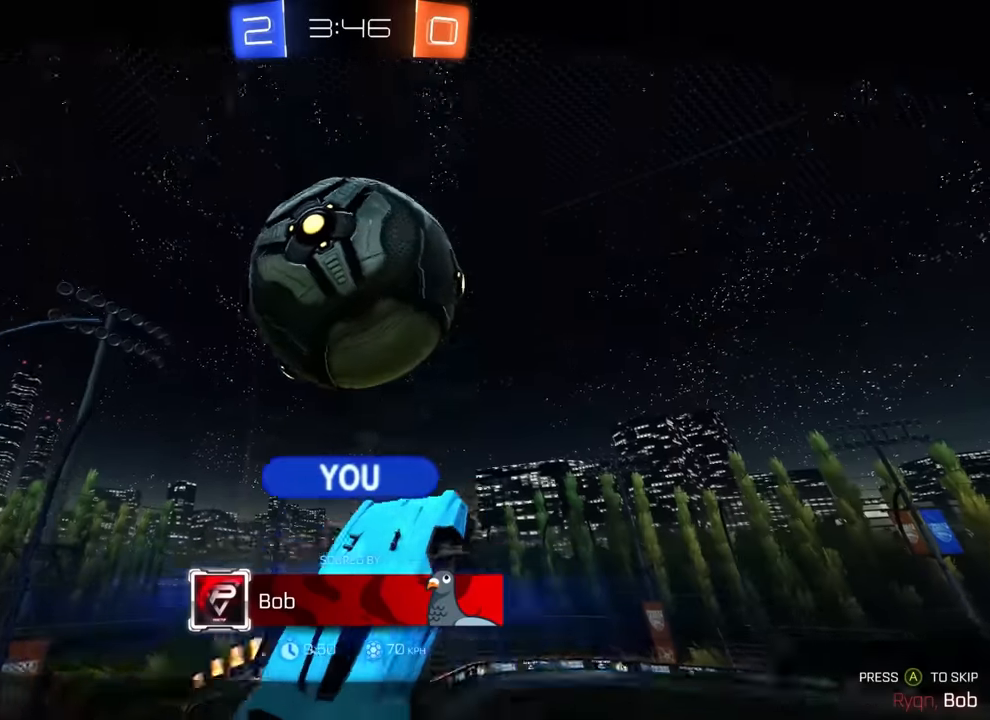
{"buttons": [], "left_stick": "center", "events": []}
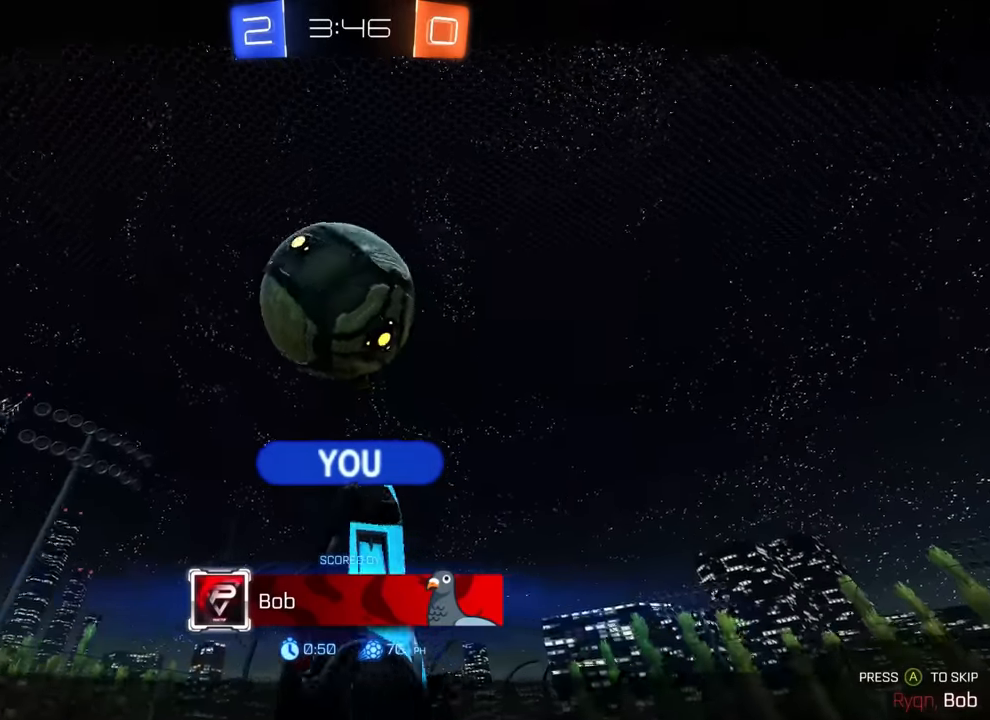
{"buttons": [], "left_stick": "center", "events": []}
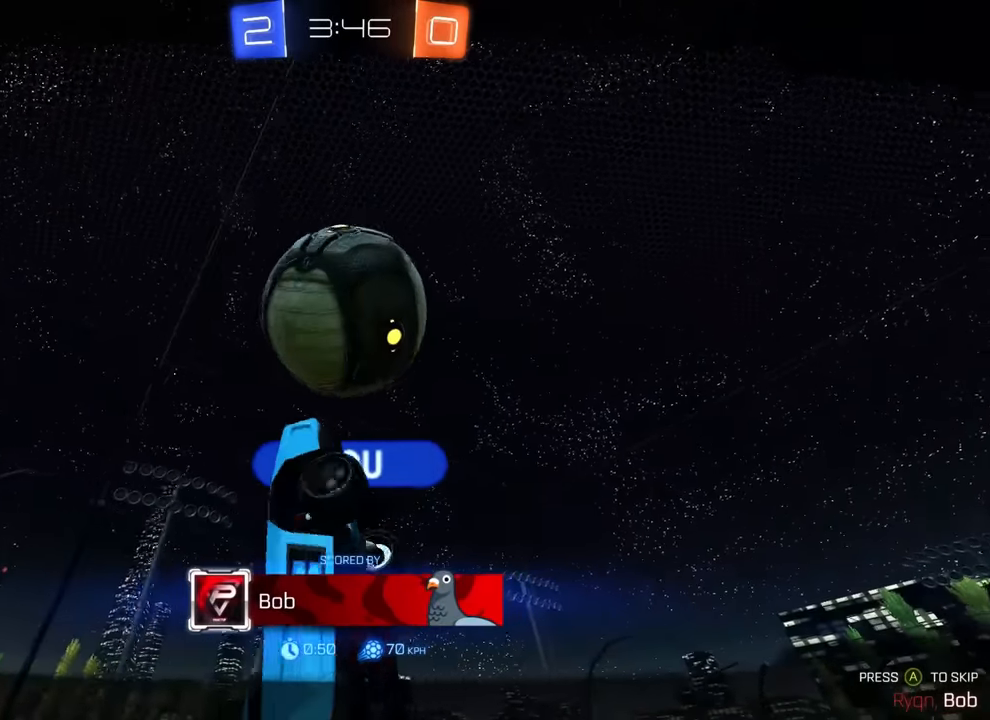
{"buttons": [], "left_stick": "center", "events": []}